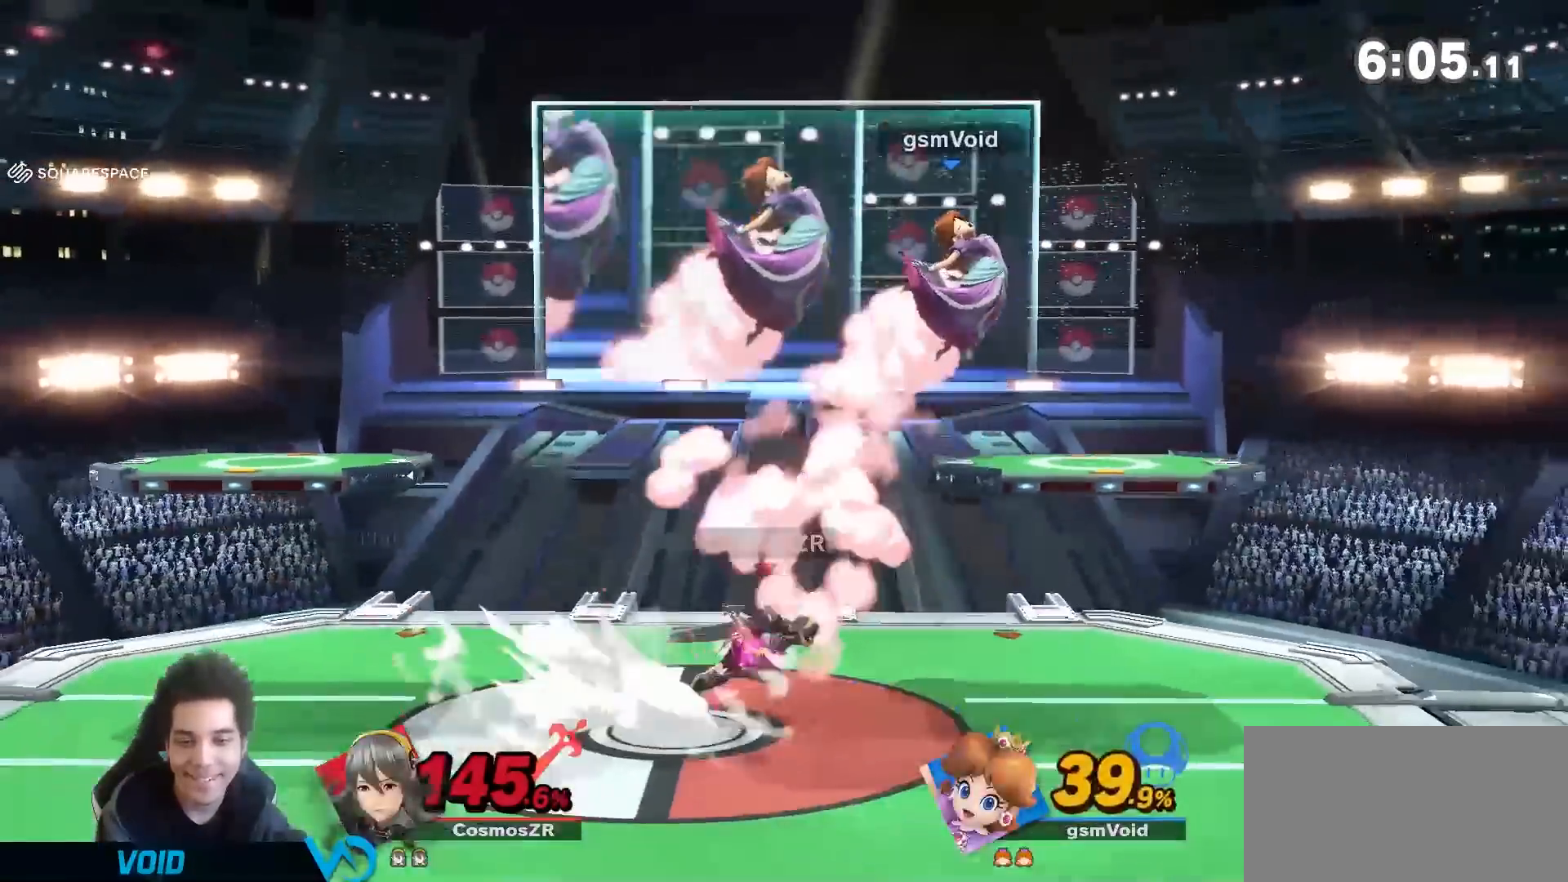
Gameplay with a controller (Nintendo layout); each line is a JSON object with the inputs held at the frame after it. "events" lists button and stick changes between this image and that frame as [ms after this image, input, new state], when the widget could be followed in between. Not read: L3 R3.
{"buttons": [], "left_stick": "center", "right_stick": "center", "events": [[17, "R1", "down"], [117, "R1", "up"]]}
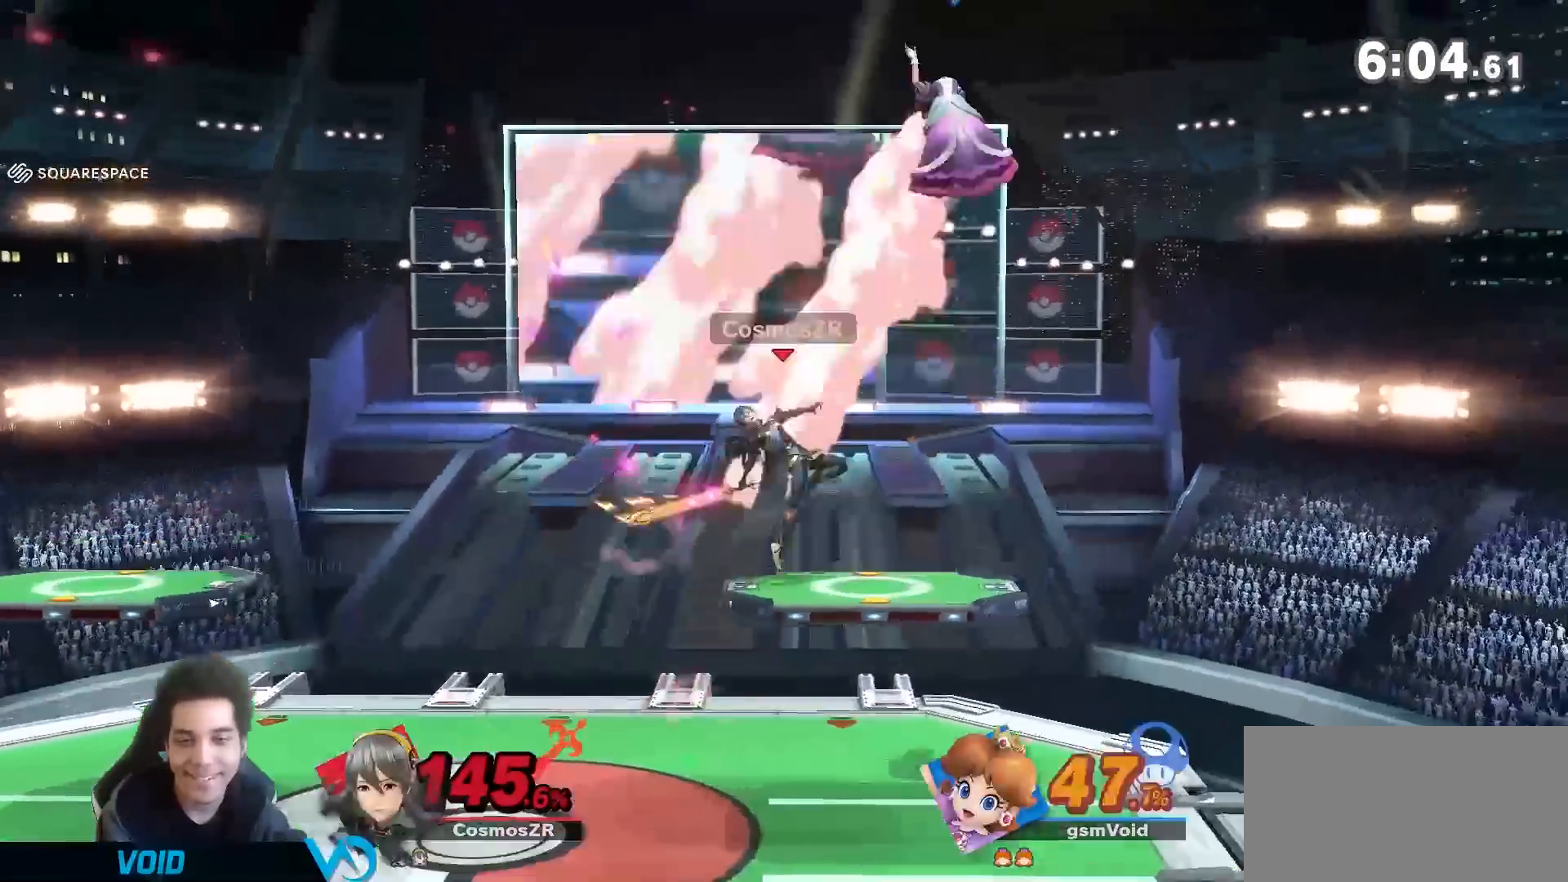
{"buttons": [], "left_stick": "center", "right_stick": "center", "events": [[267, "A", "down"], [333, "A", "up"]]}
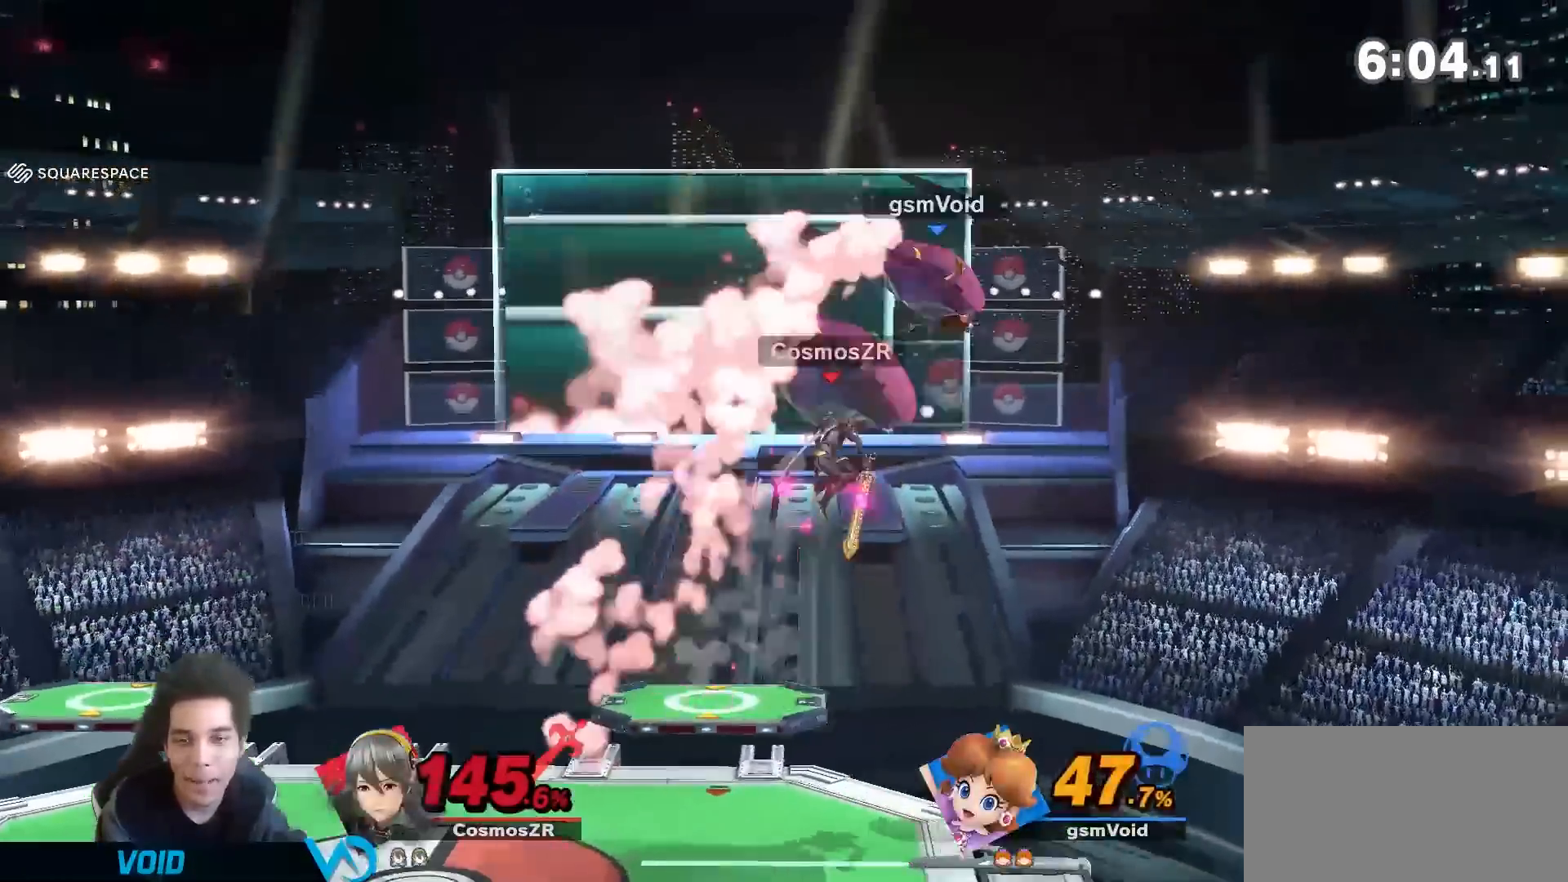
{"buttons": [], "left_stick": "center", "right_stick": "center", "events": [[50, "left_stick", "down"], [183, "left_stick", "down-right"], [433, "left_stick", "center"]]}
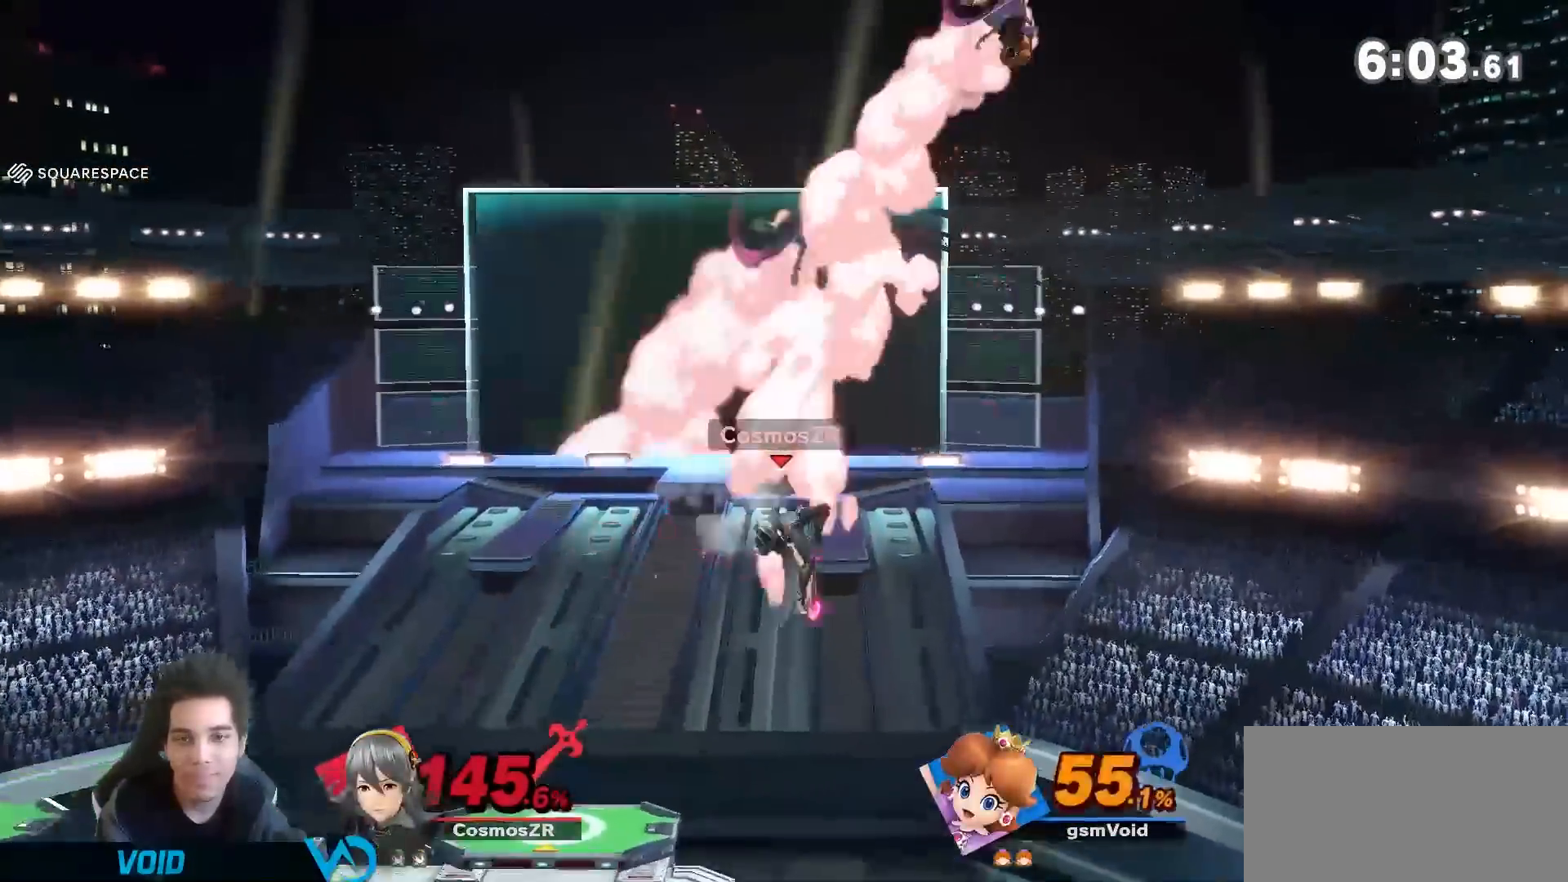
{"buttons": [], "left_stick": "left", "right_stick": "down", "events": [[83, "left_stick", "left"], [467, "right_stick", "down"]]}
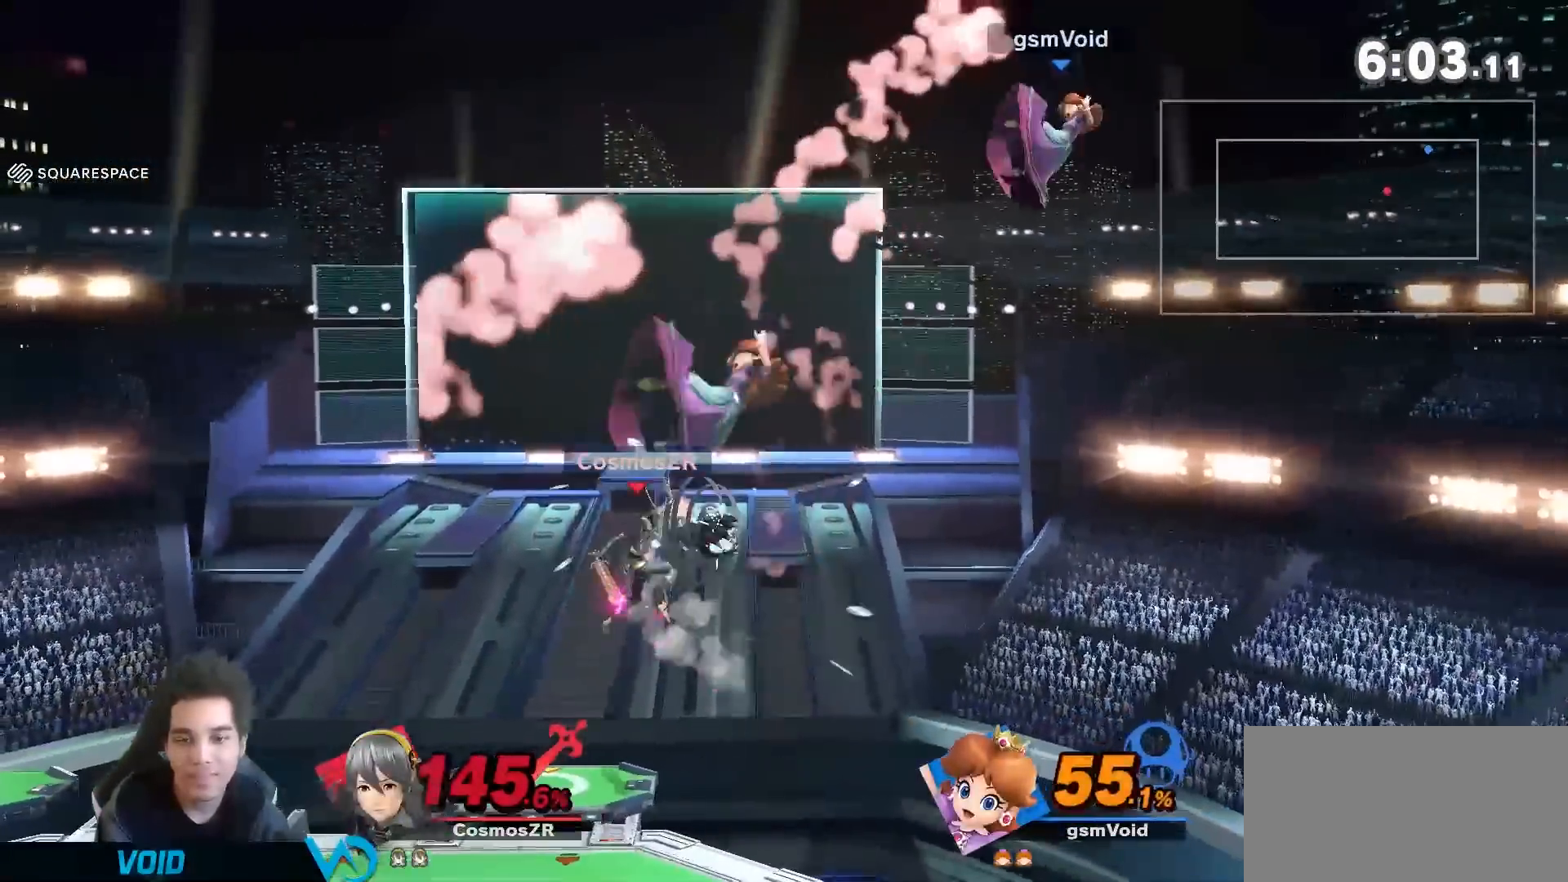
{"buttons": [], "left_stick": "down-right", "right_stick": "center", "events": [[17, "left_stick", "up-left"], [50, "right_stick", "center"], [150, "left_stick", "down"], [217, "left_stick", "down-right"]]}
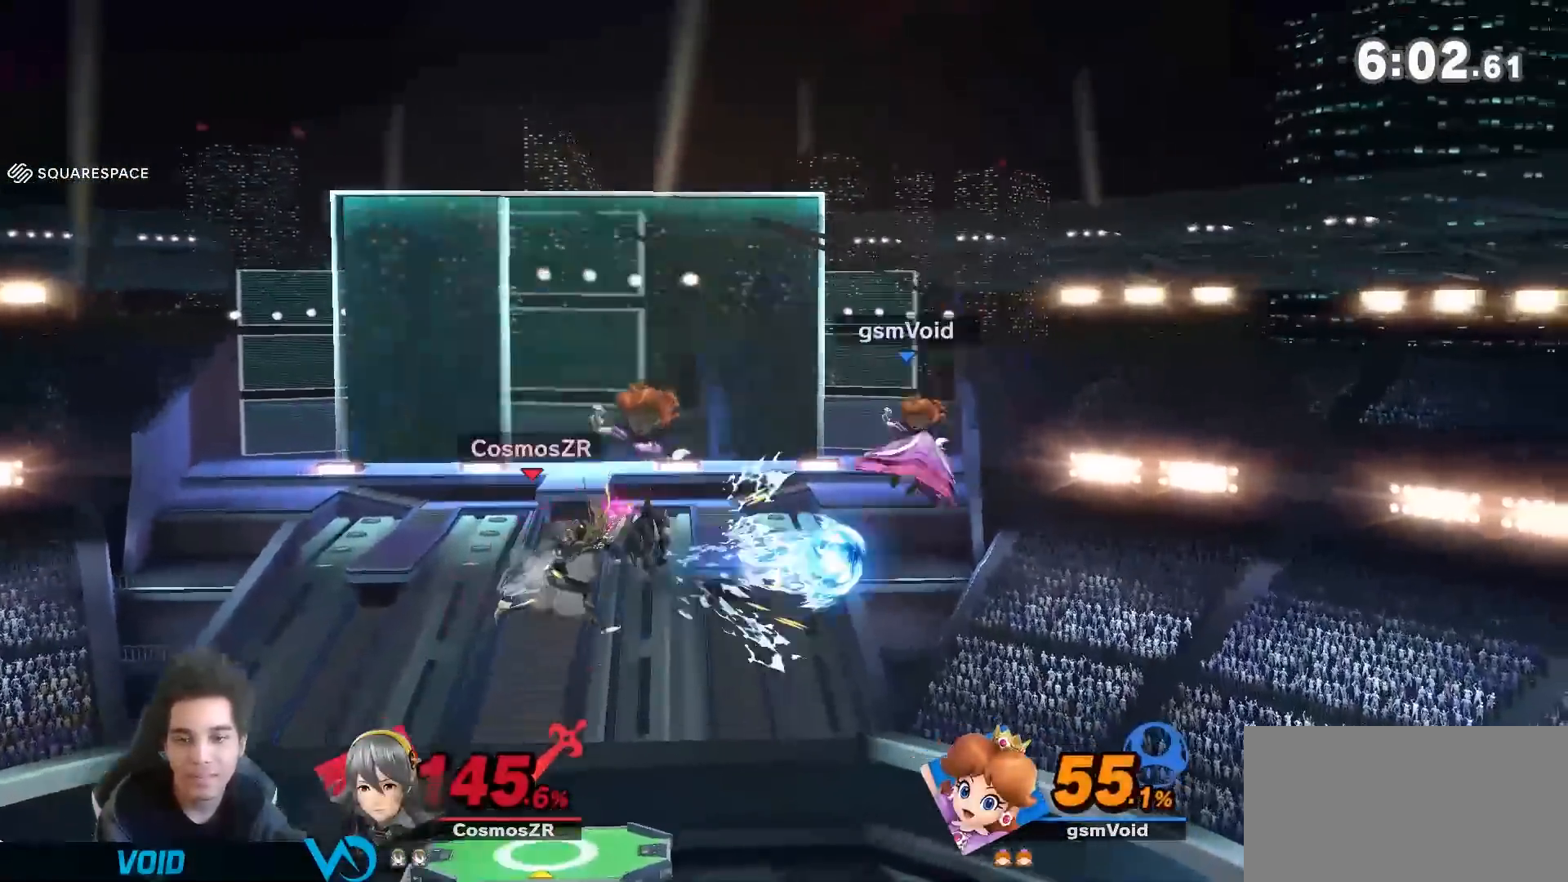
{"buttons": [], "left_stick": "down", "right_stick": "center", "events": [[83, "left_stick", "down-left"], [150, "left_stick", "left"], [433, "left_stick", "down"]]}
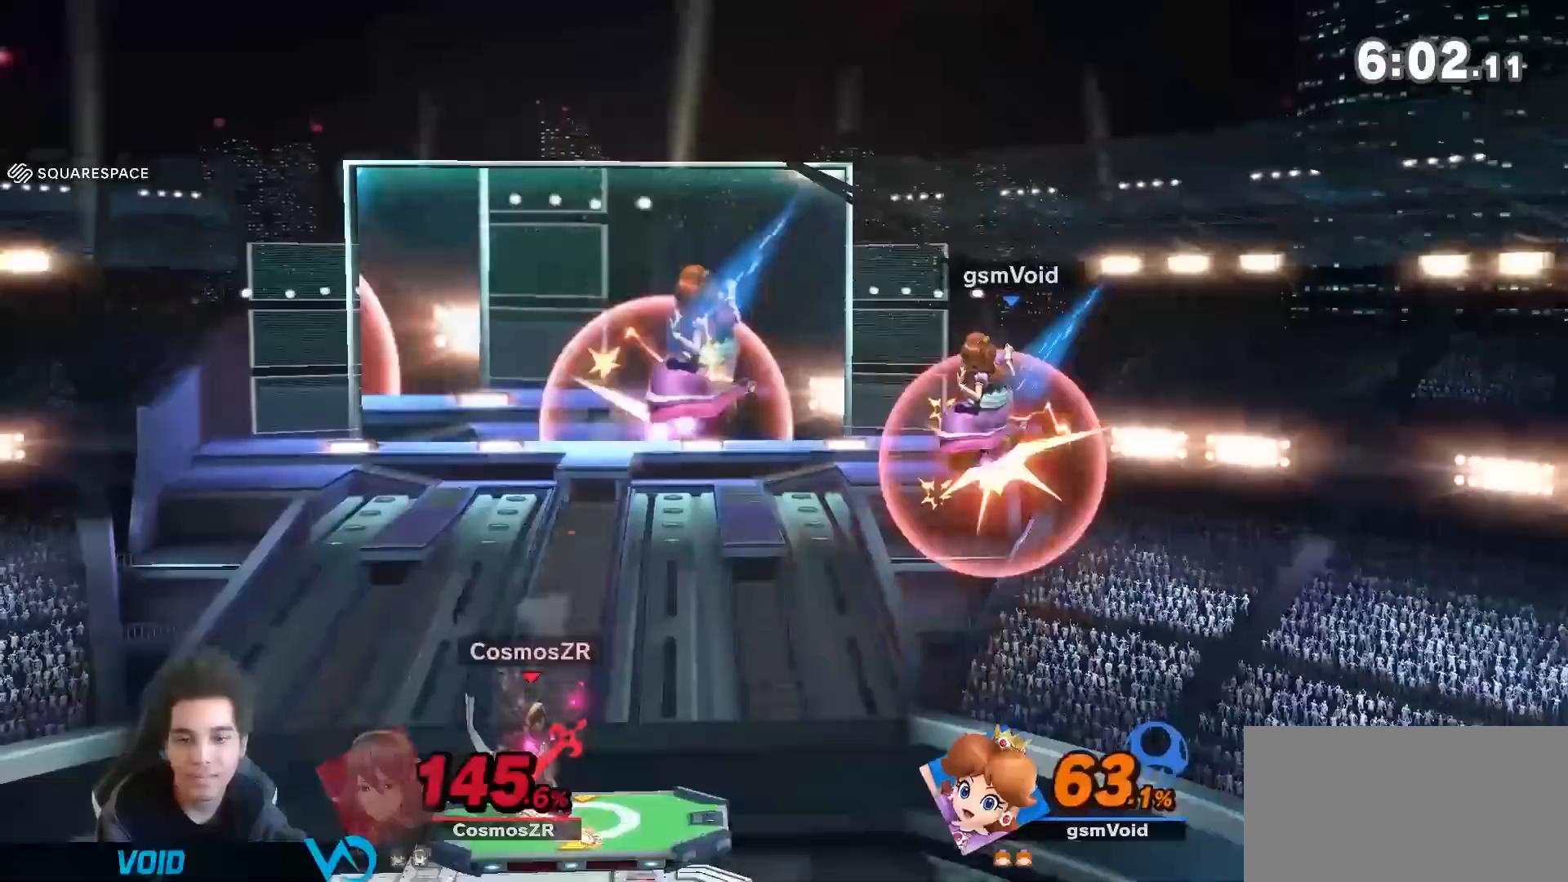
{"buttons": [], "left_stick": "left", "right_stick": "center", "events": [[50, "left_stick", "left"], [183, "Z", "down"], [283, "Z", "up"]]}
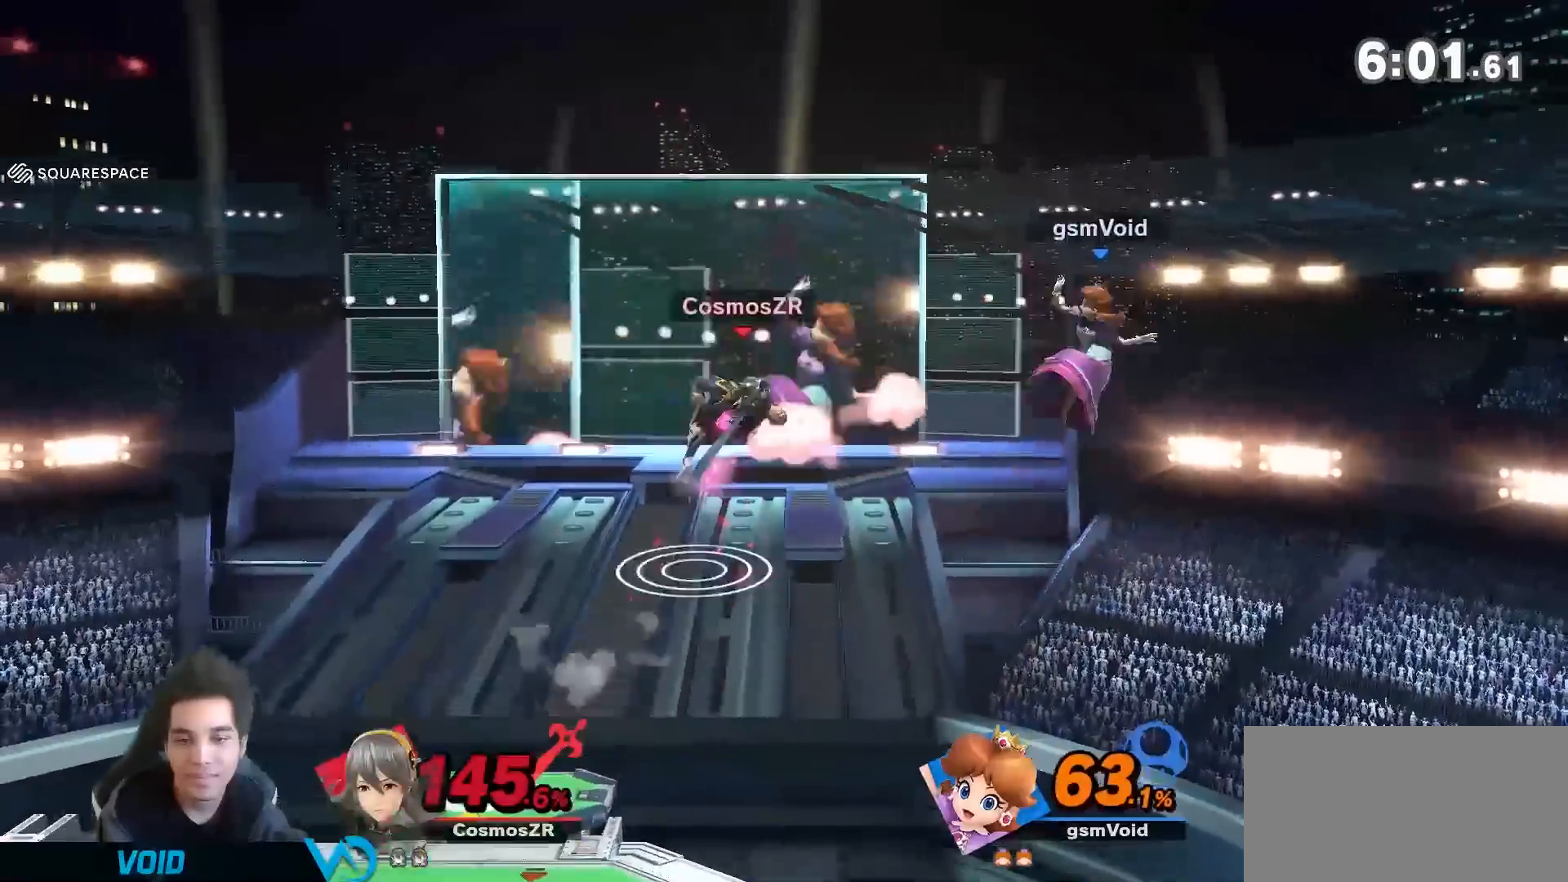
{"buttons": [], "left_stick": "left", "right_stick": "center", "events": [[50, "R1", "down"], [150, "R1", "up"]]}
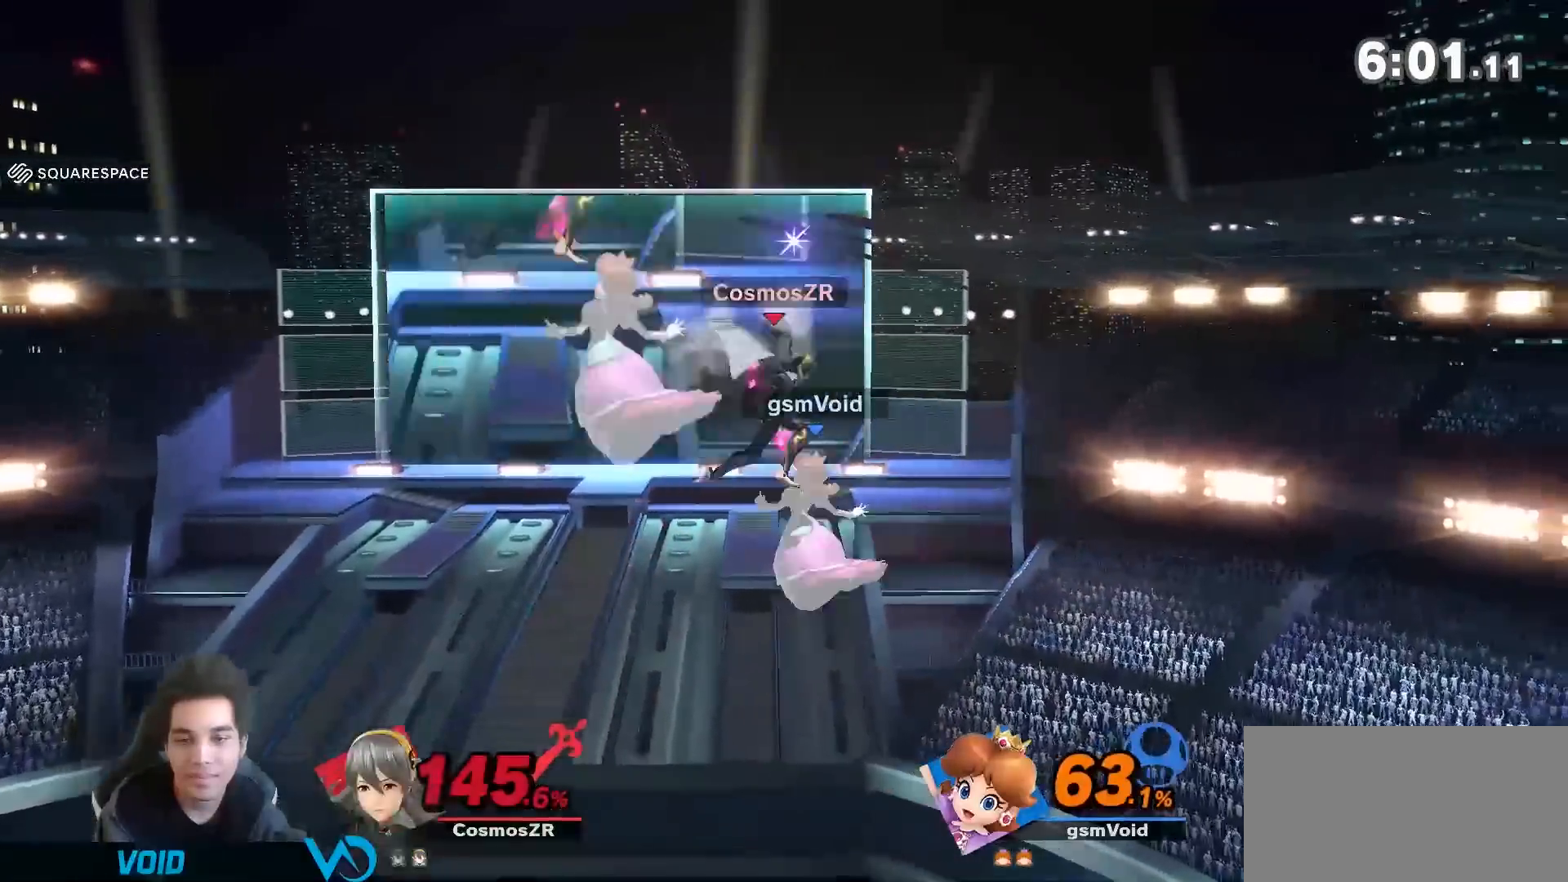
{"buttons": [], "left_stick": "left", "right_stick": "center", "events": []}
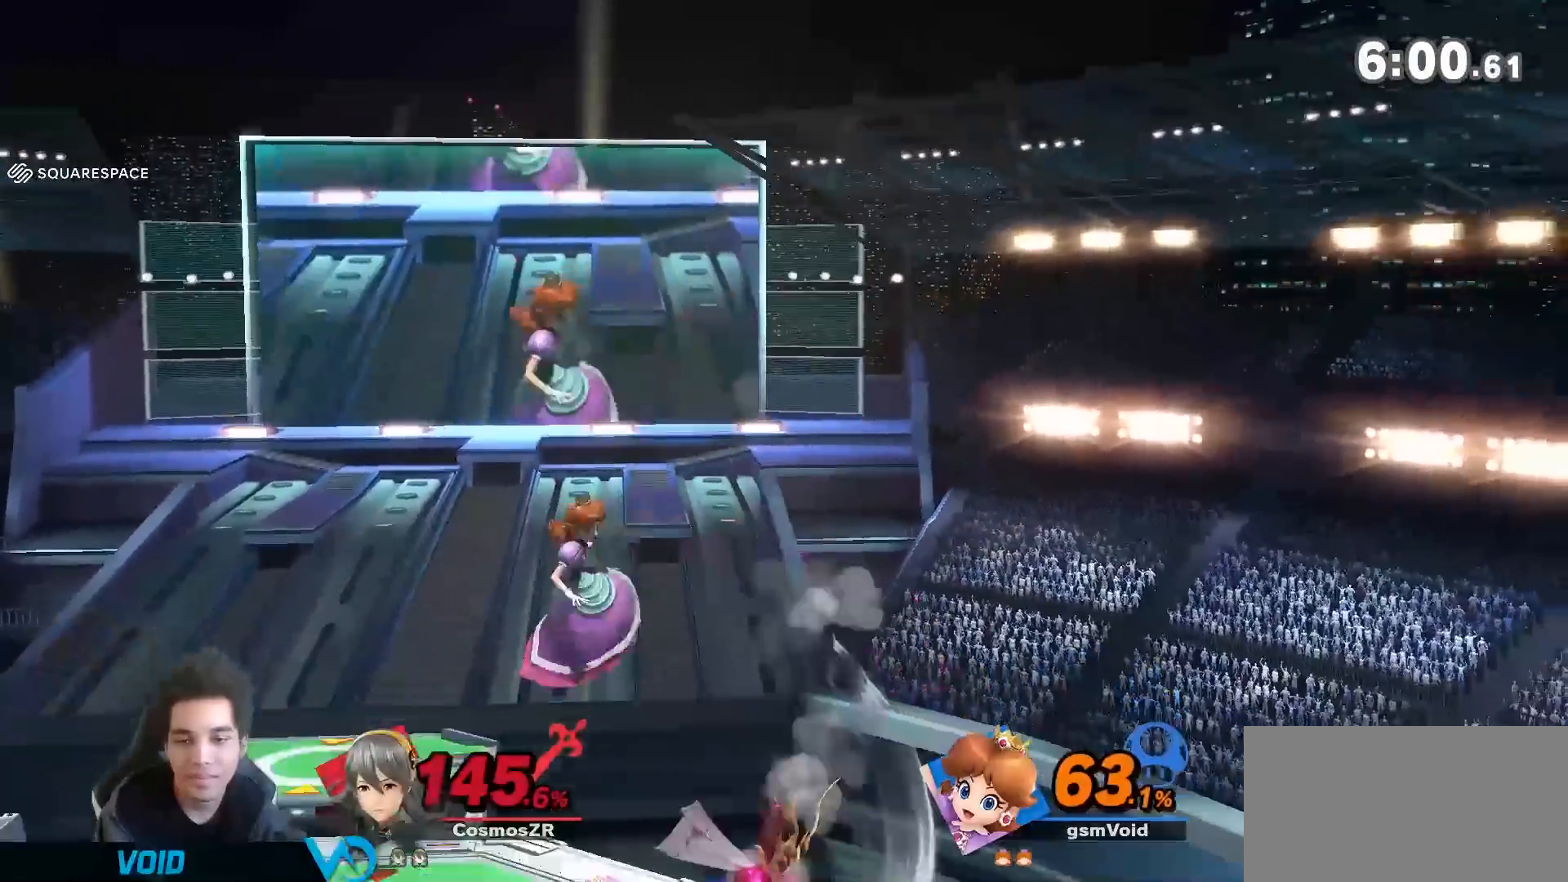
{"buttons": ["R1"], "left_stick": "left", "right_stick": "center", "events": [[233, "R1", "down"]]}
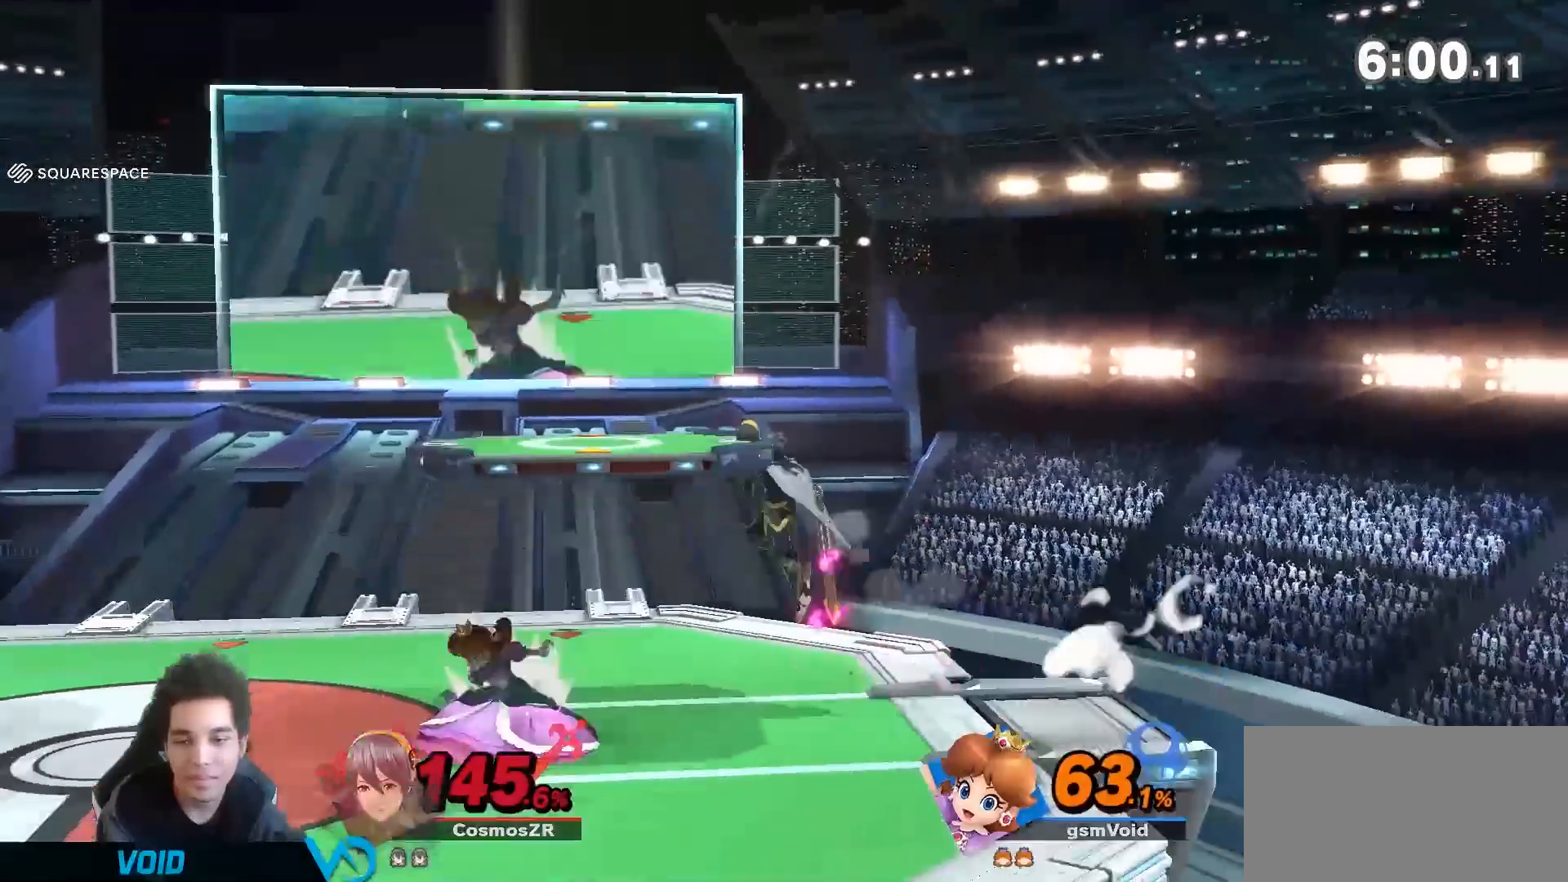
{"buttons": [], "left_stick": "down-left", "right_stick": "center", "events": [[150, "R1", "up"], [233, "Y", "down"], [350, "left_stick", "down-left"], [367, "right_stick", "right"], [383, "Y", "up"], [433, "right_stick", "center"]]}